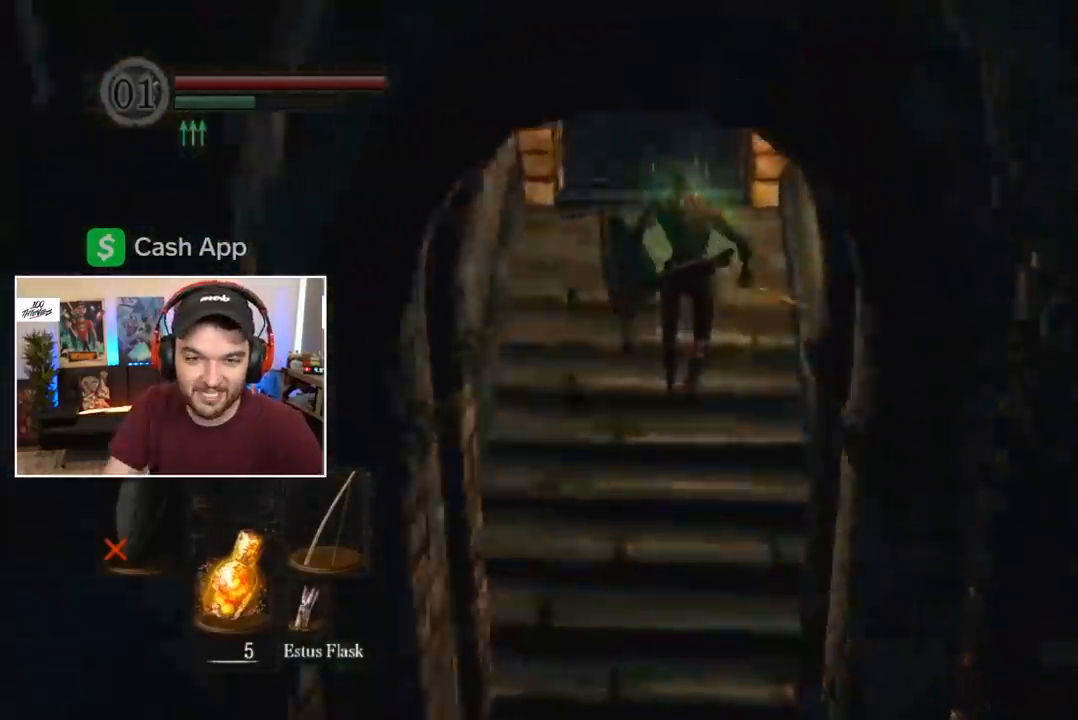
Gameplay with a controller (Xbox layout); each line is a JSON object with the inputs held at the frame after it (dt_ms = milliseconds from this image to that frame). "events" lists button and stick changes between this image and that frame as [ms after this image, input, new state], when the widget could be followed in between.
{"dt_ms": 500, "buttons": ["B"], "left_stick": "center", "right_stick": "center", "events": []}
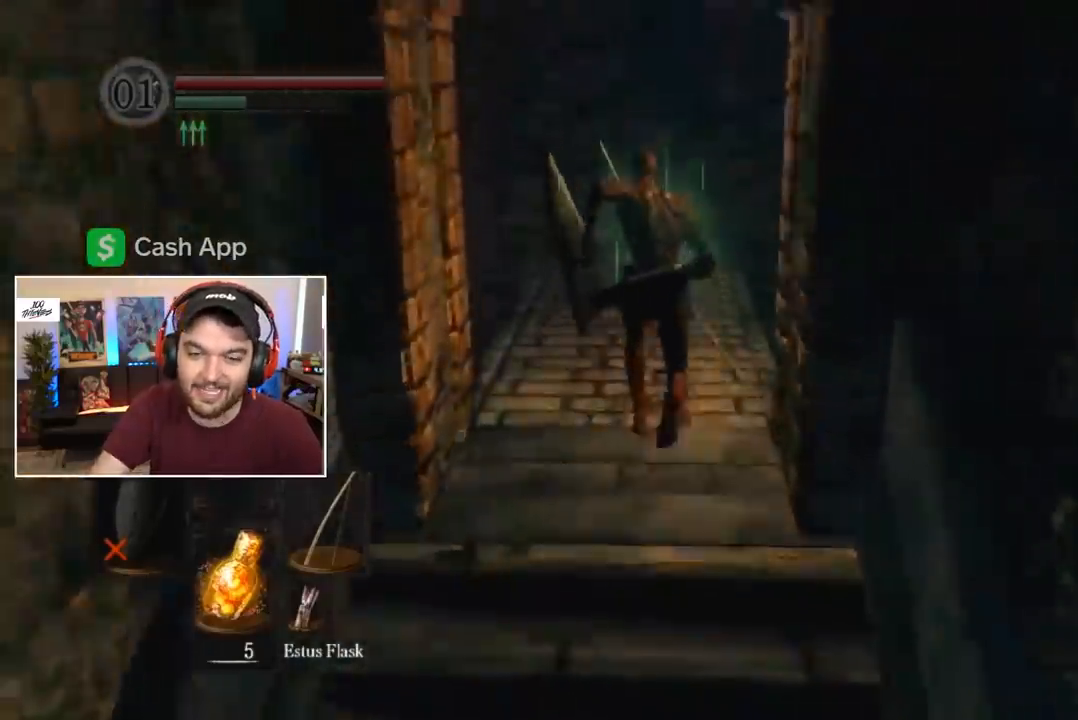
{"dt_ms": 500, "buttons": ["B"], "left_stick": "center", "right_stick": "center", "events": []}
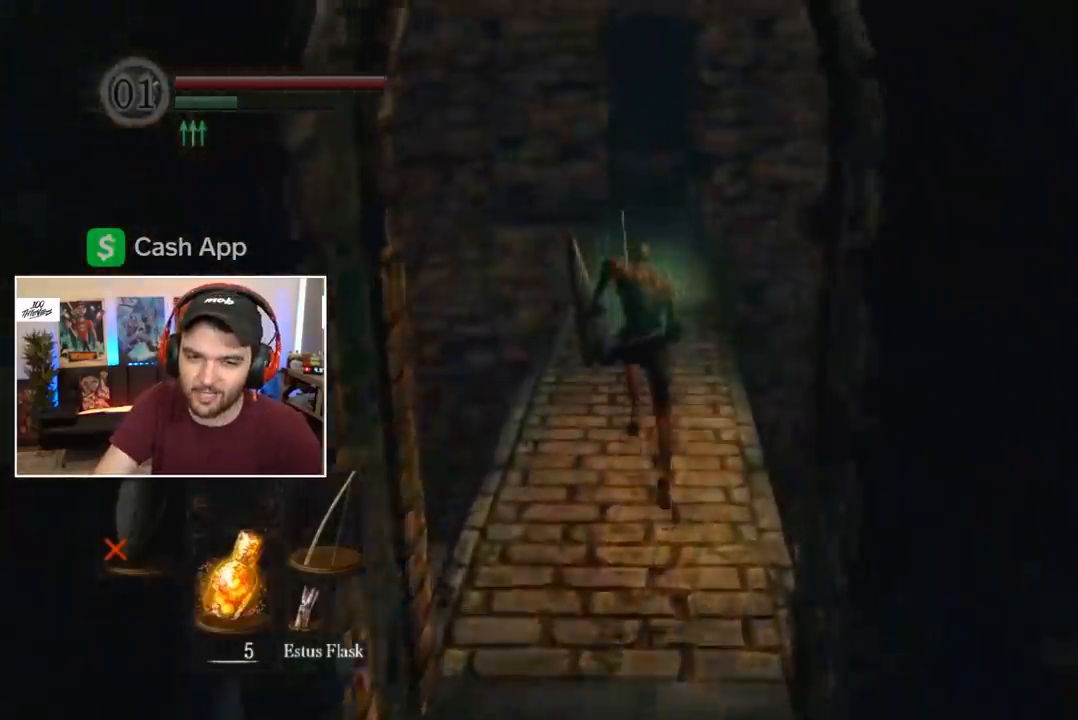
{"dt_ms": 500, "buttons": ["B"], "left_stick": "center", "right_stick": "center", "events": []}
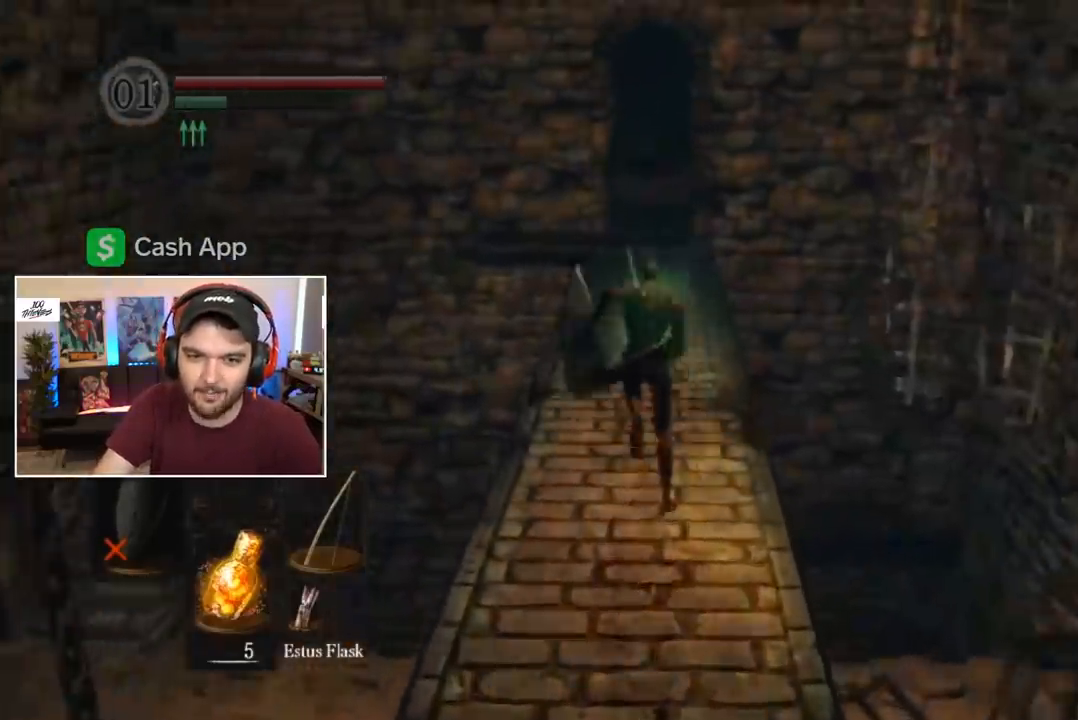
{"dt_ms": 500, "buttons": ["B"], "left_stick": "center", "right_stick": "center", "events": []}
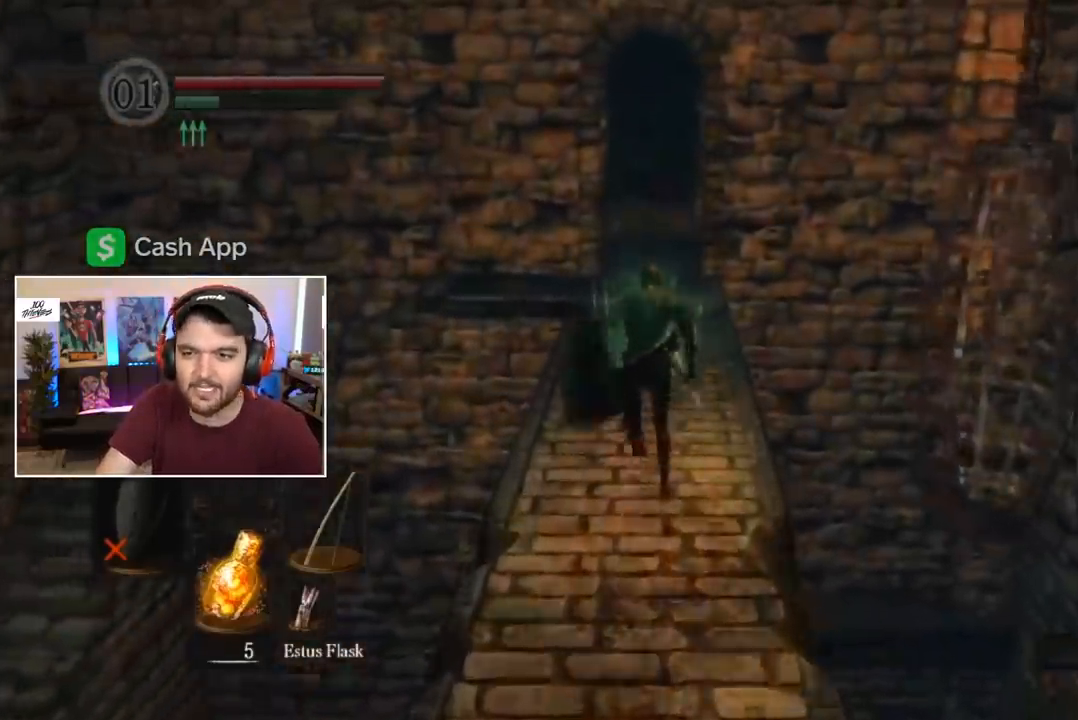
{"dt_ms": 500, "buttons": ["B"], "left_stick": "center", "right_stick": "center", "events": []}
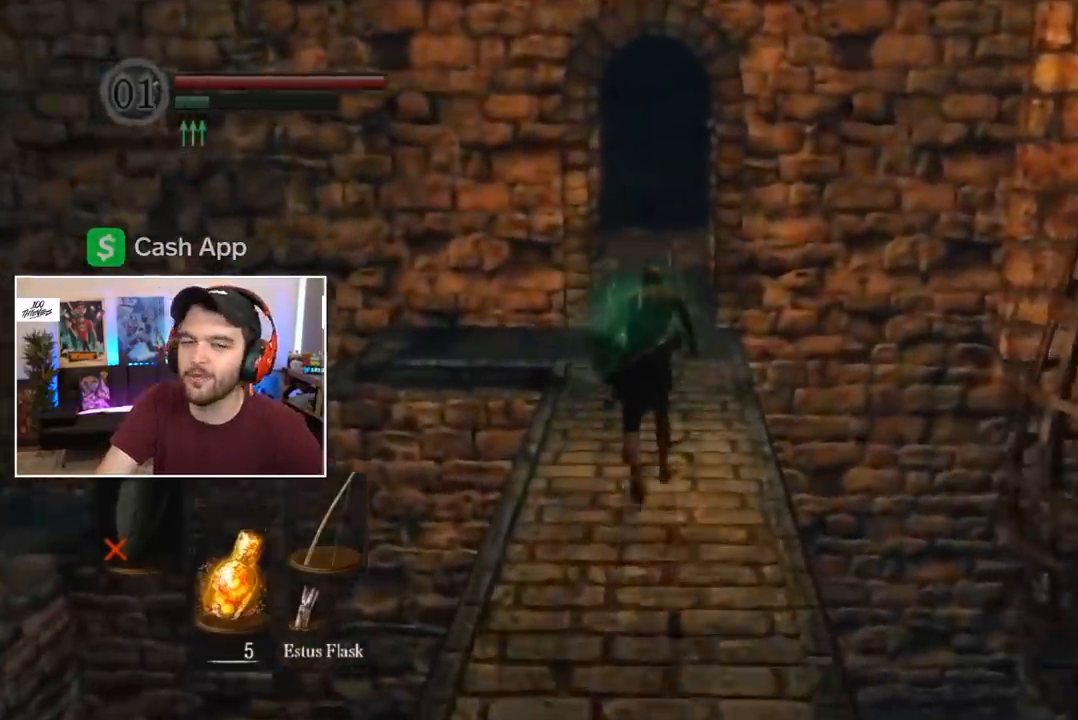
{"dt_ms": 500, "buttons": ["B"], "left_stick": "center", "right_stick": "center", "events": []}
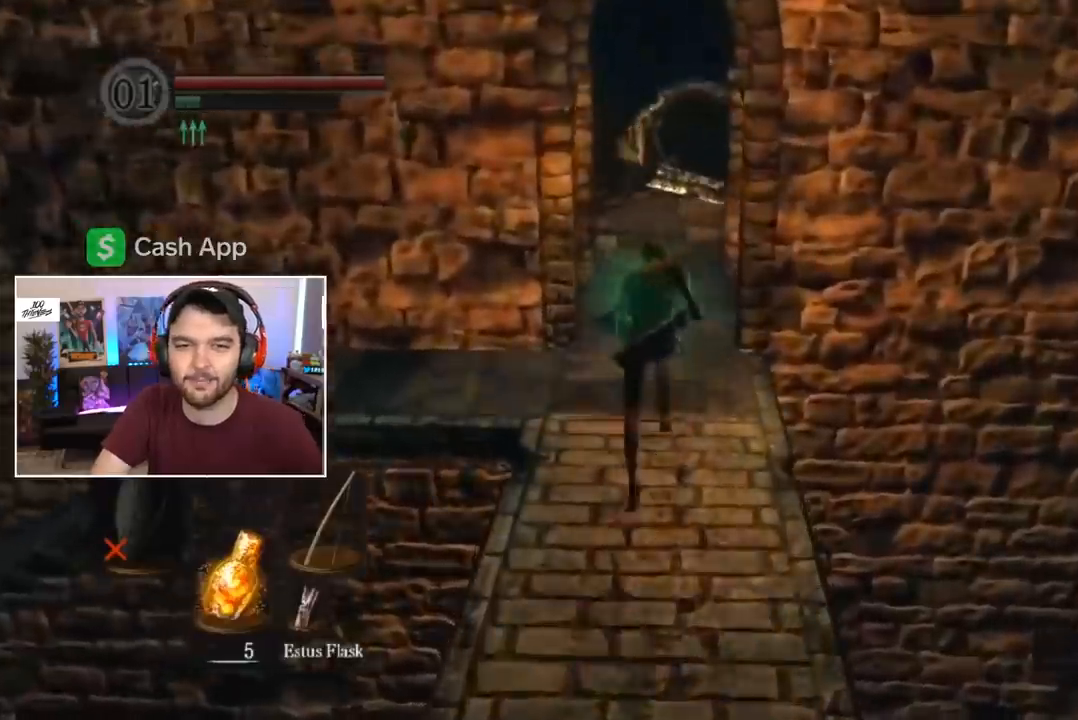
{"dt_ms": 500, "buttons": ["B"], "left_stick": "center", "right_stick": "down", "events": [[450, "right_stick", "down"]]}
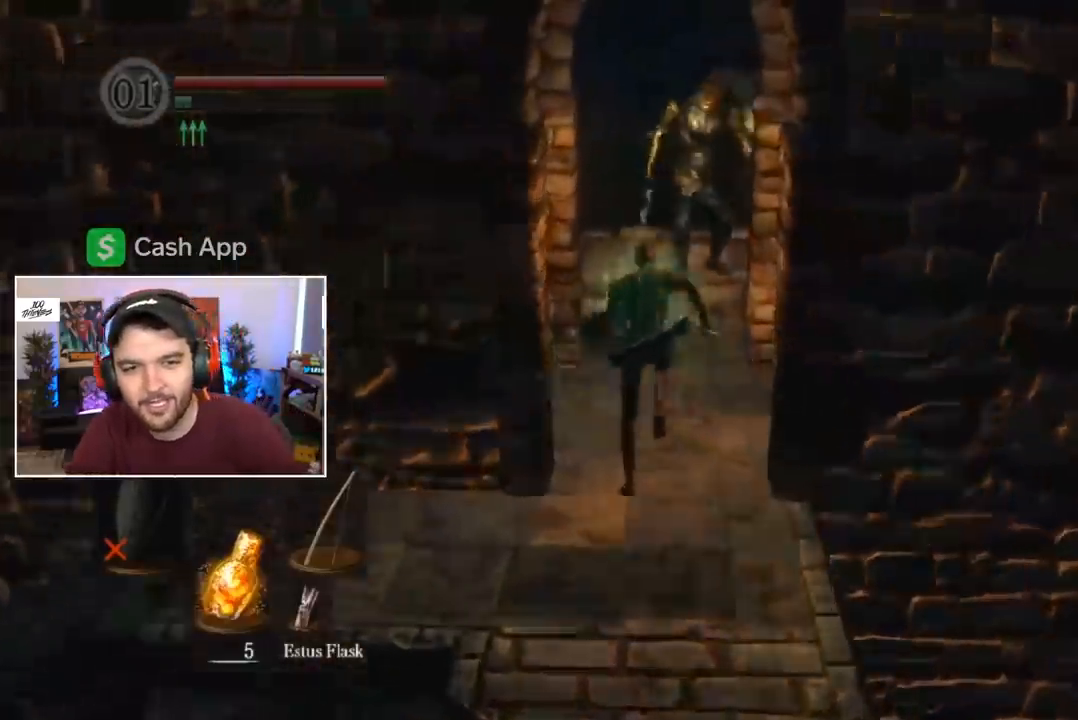
{"dt_ms": 500, "buttons": [], "left_stick": "center", "right_stick": "left", "events": [[17, "right_stick", "center"], [317, "B", "up"], [383, "right_stick", "left"]]}
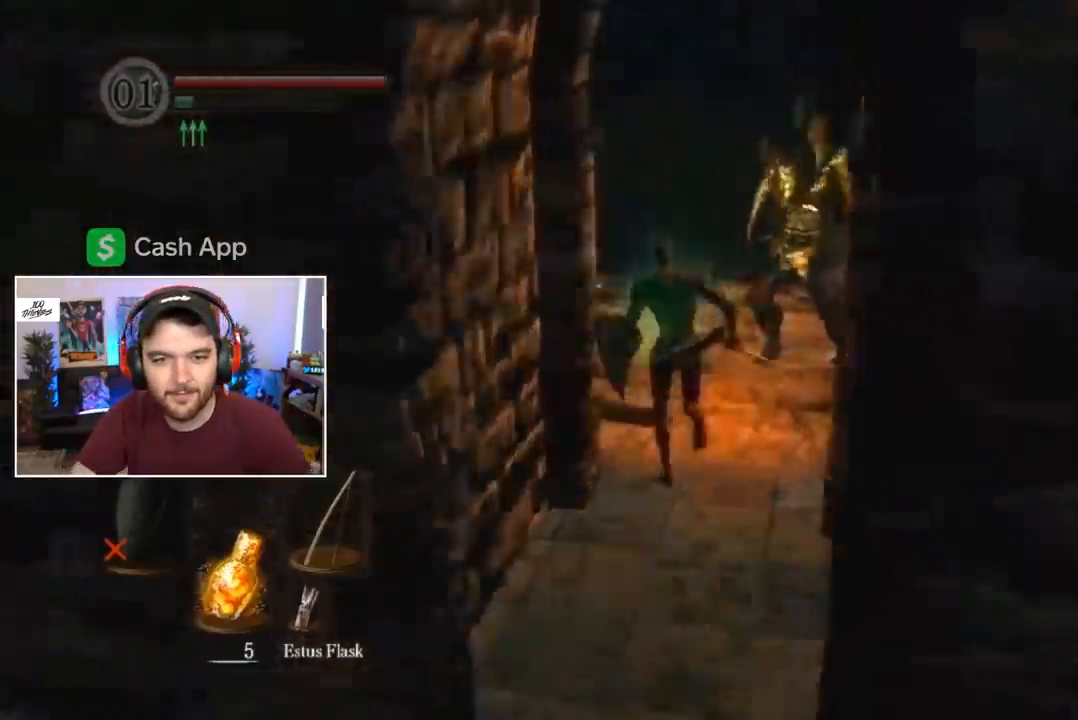
{"dt_ms": 500, "buttons": [], "left_stick": "left", "right_stick": "center", "events": [[150, "left_stick", "left"], [383, "right_stick", "center"]]}
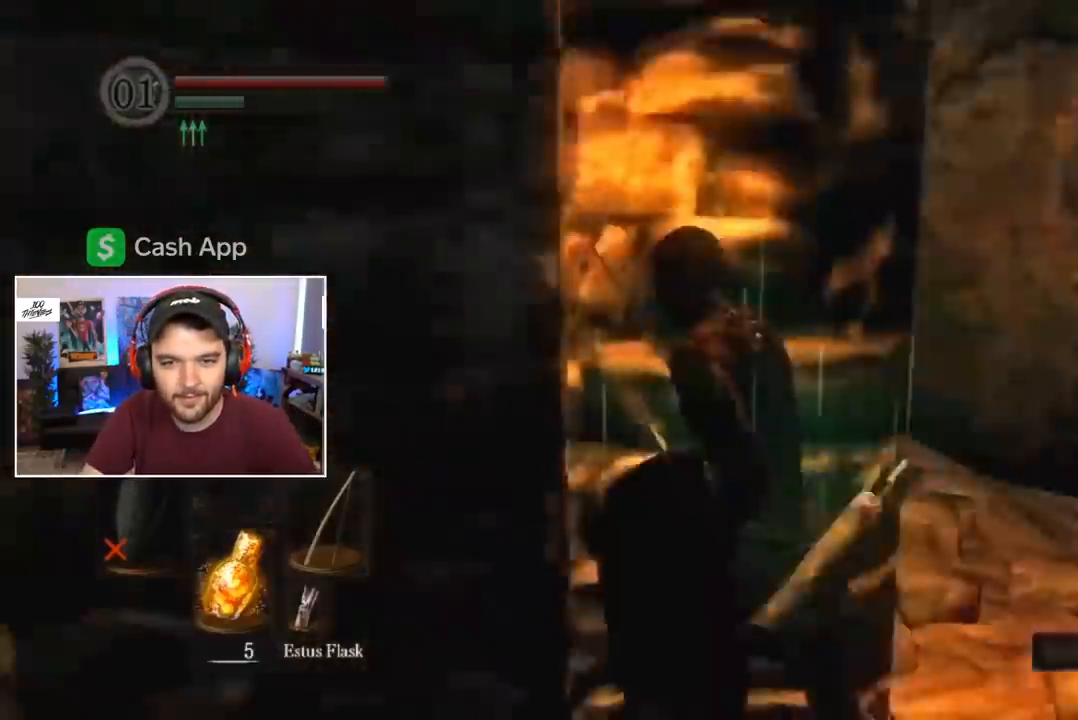
{"dt_ms": 500, "buttons": ["B", "L1"], "left_stick": "center", "right_stick": "down-right", "events": [[150, "B", "down"], [250, "left_stick", "center"], [317, "L1", "down"], [467, "right_stick", "down-right"]]}
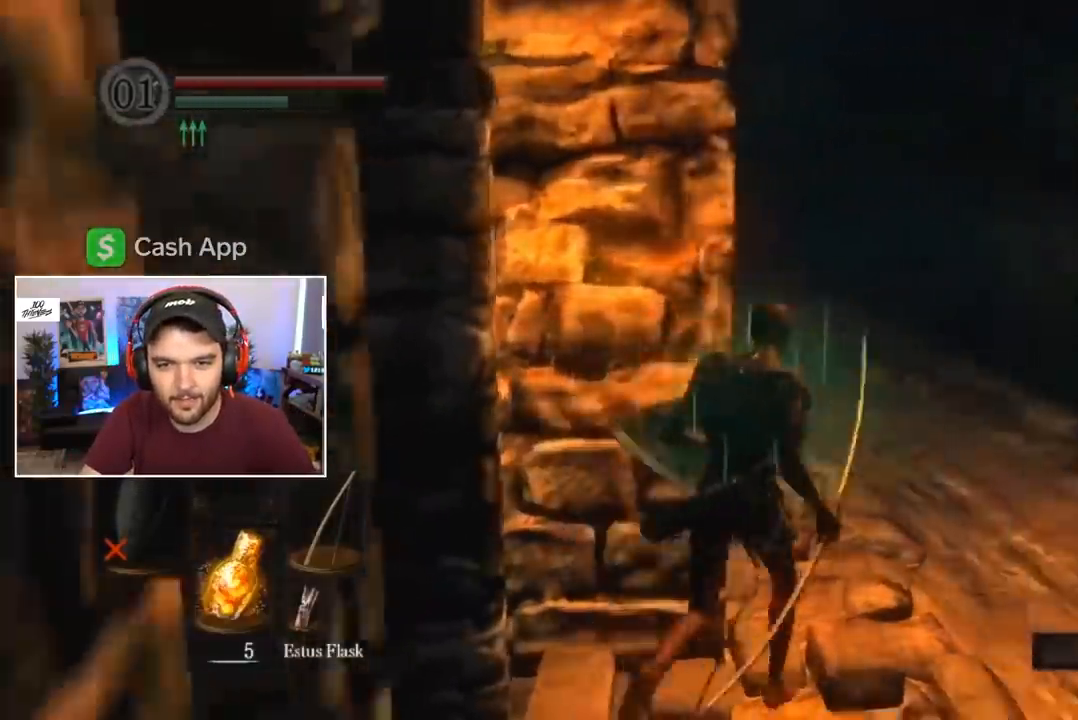
{"dt_ms": 500, "buttons": ["B", "L1"], "left_stick": "center", "right_stick": "center", "events": [[17, "right_stick", "center"], [117, "right_stick", "down-left"], [283, "right_stick", "center"]]}
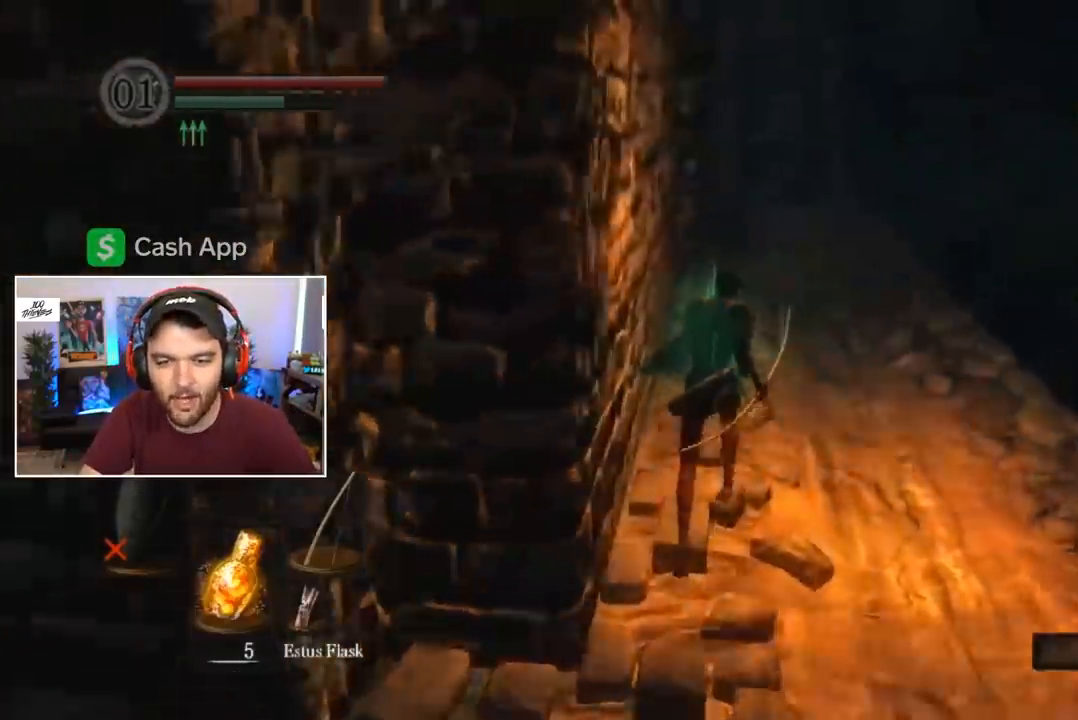
{"dt_ms": 500, "buttons": ["B"], "left_stick": "center", "right_stick": "center", "events": [[383, "L1", "up"]]}
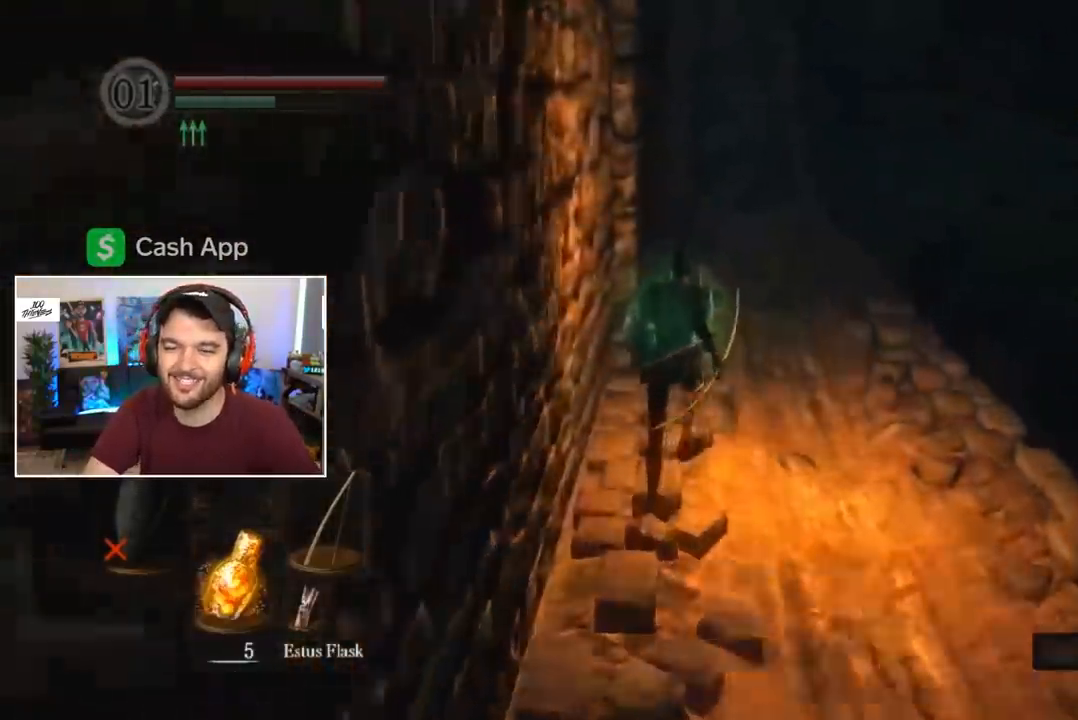
{"dt_ms": 500, "buttons": ["B"], "left_stick": "center", "right_stick": "center", "events": []}
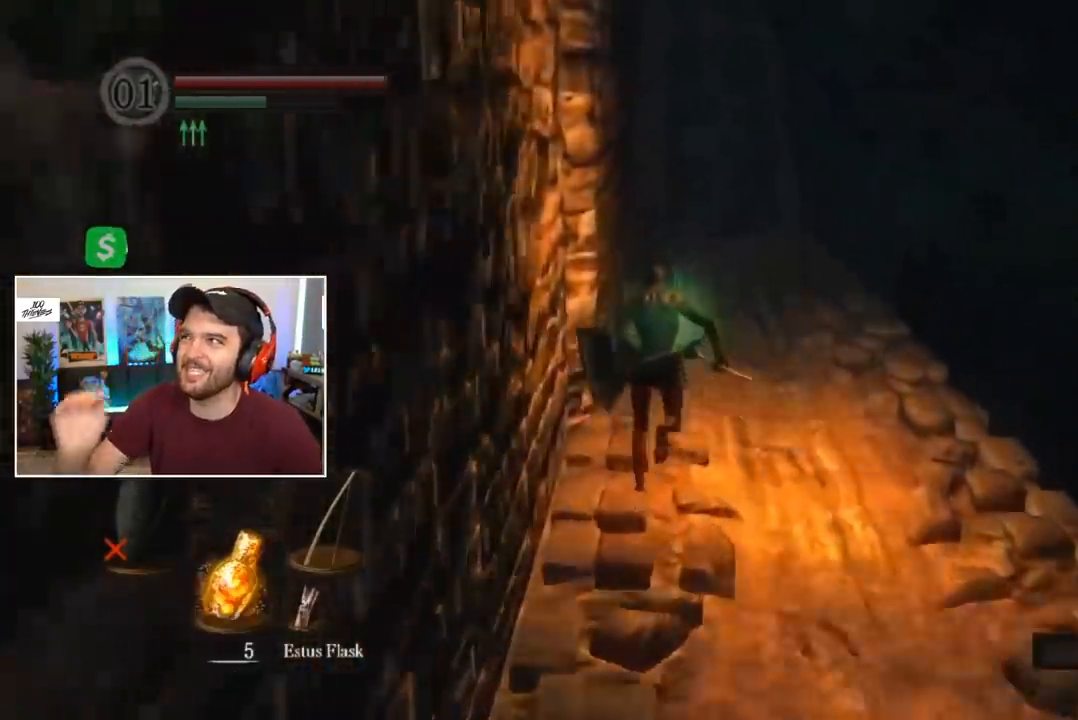
{"dt_ms": 500, "buttons": ["B"], "left_stick": "center", "right_stick": "center", "events": []}
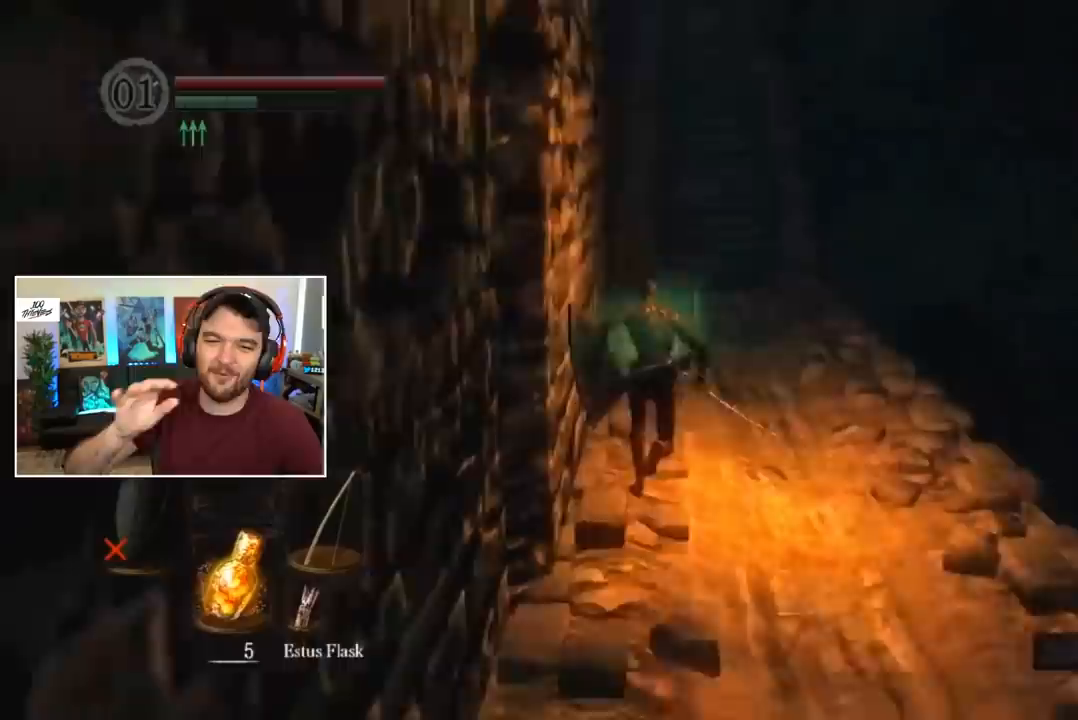
{"dt_ms": 500, "buttons": ["B"], "left_stick": "center", "right_stick": "center", "events": []}
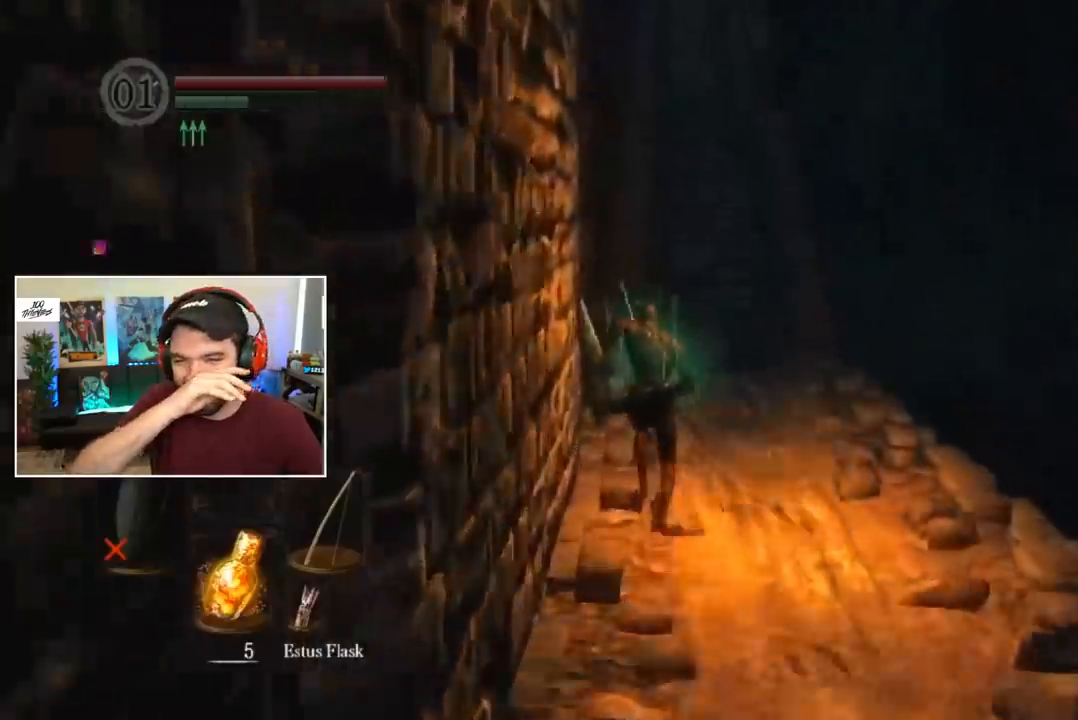
{"dt_ms": 500, "buttons": ["B"], "left_stick": "center", "right_stick": "center", "events": []}
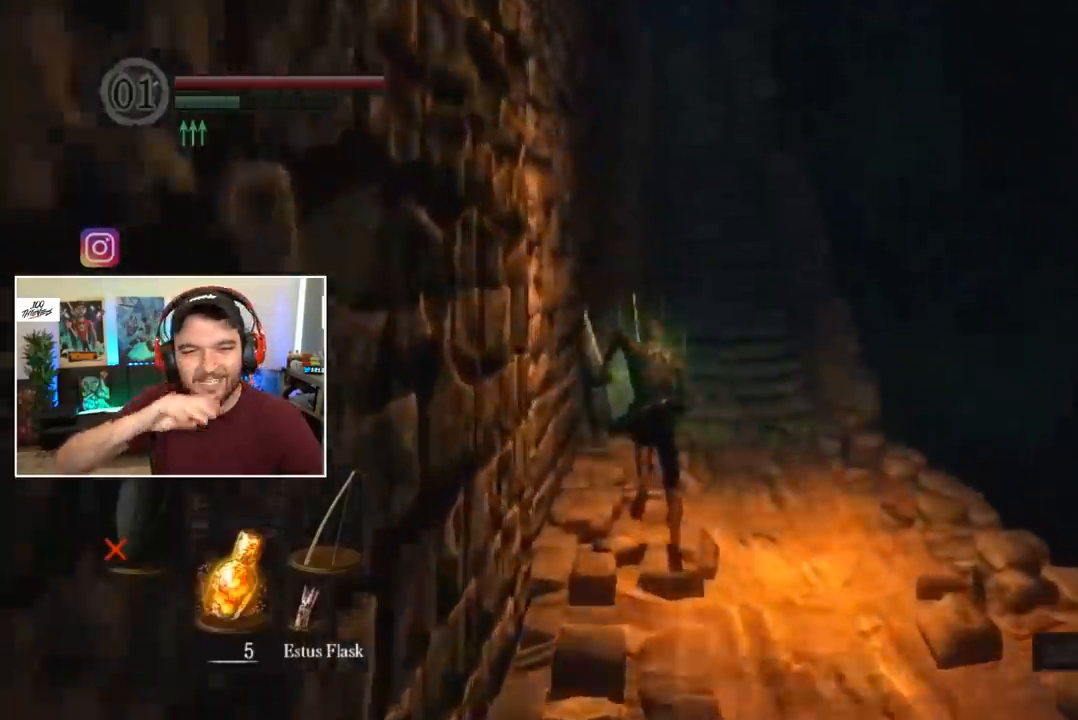
{"dt_ms": 500, "buttons": ["B"], "left_stick": "center", "right_stick": "center", "events": []}
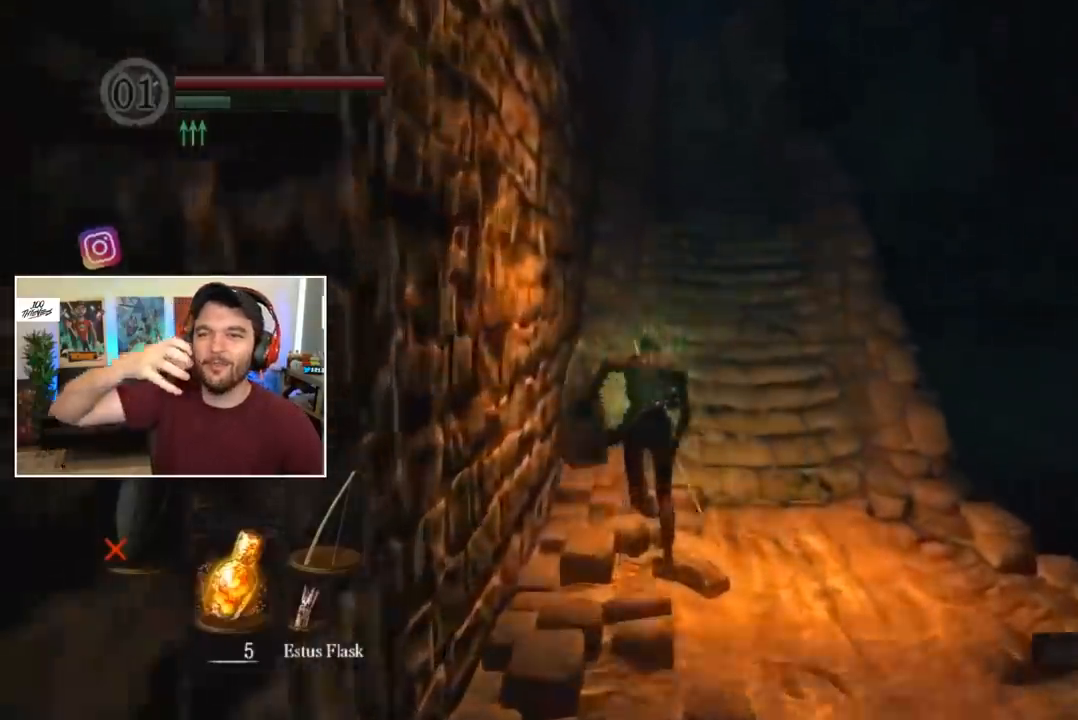
{"dt_ms": 500, "buttons": ["B"], "left_stick": "center", "right_stick": "center", "events": []}
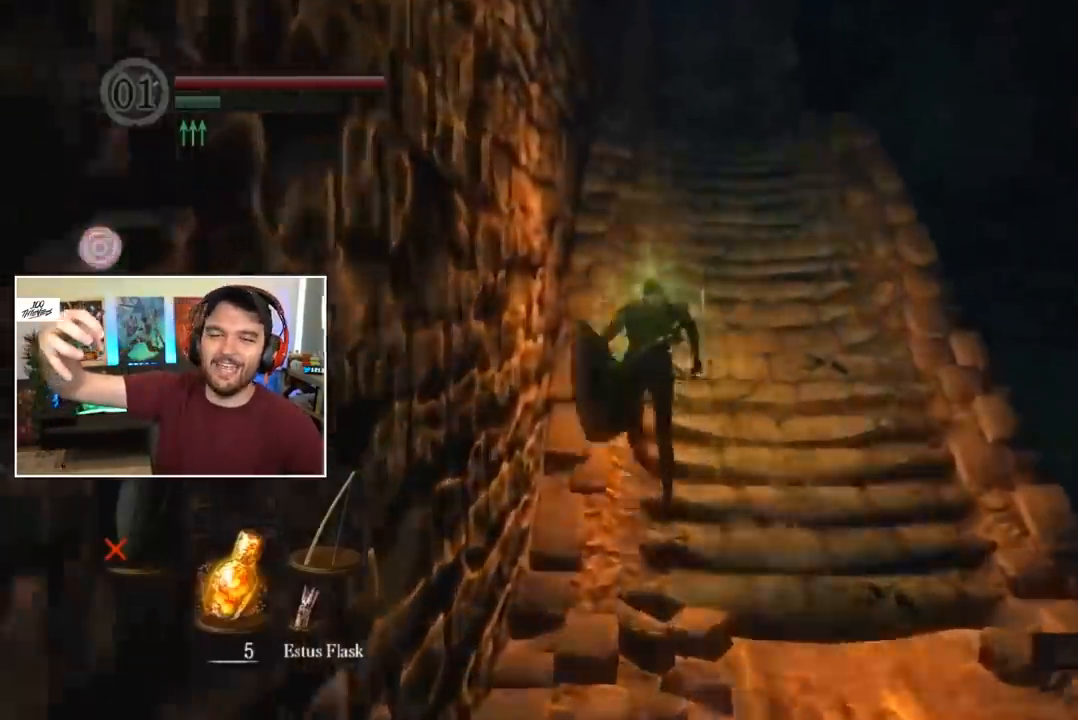
{"dt_ms": 500, "buttons": ["B"], "left_stick": "center", "right_stick": "center", "events": []}
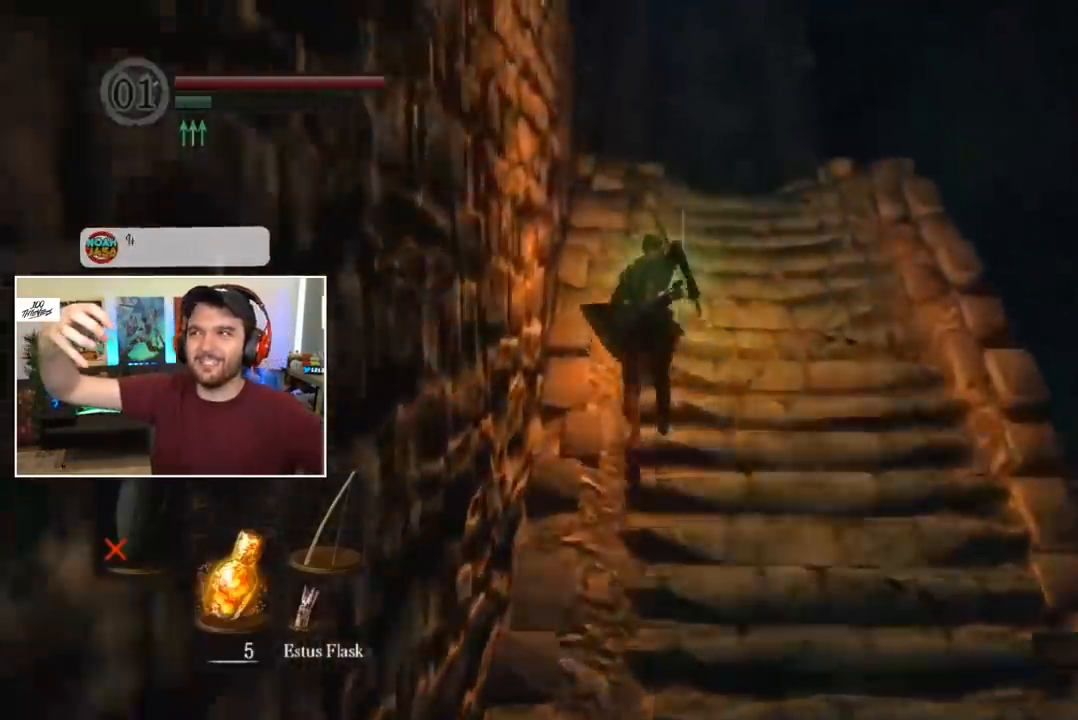
{"dt_ms": 500, "buttons": ["B"], "left_stick": "center", "right_stick": "center", "events": []}
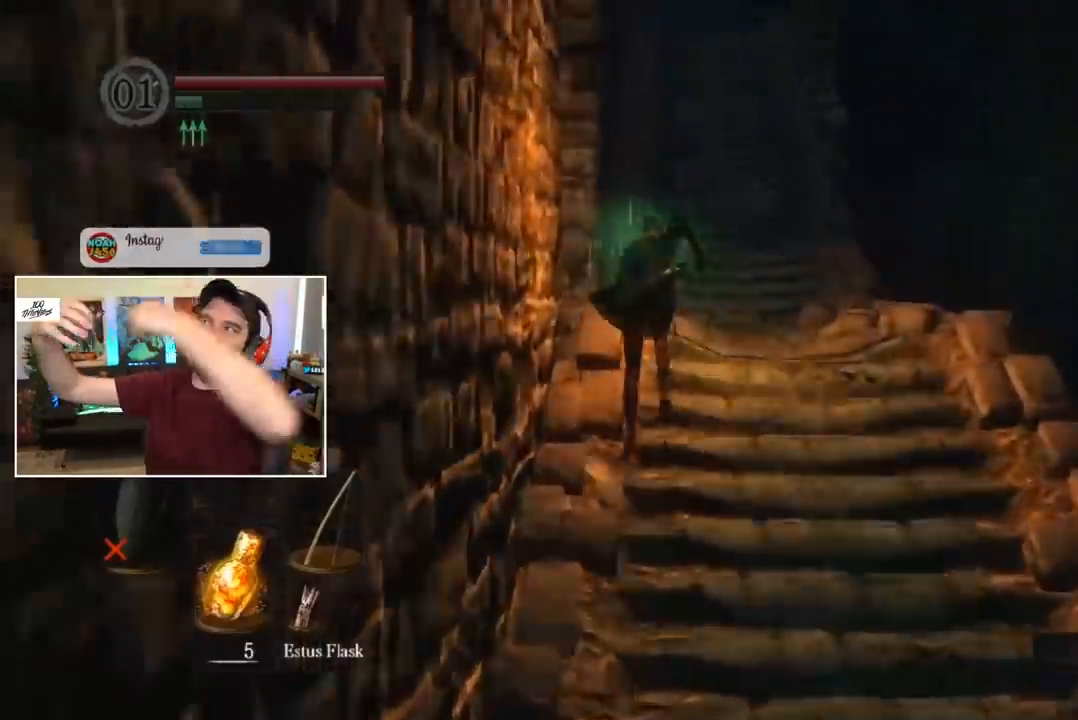
{"dt_ms": 500, "buttons": ["B"], "left_stick": "center", "right_stick": "down-left", "events": [[50, "right_stick", "down-left"]]}
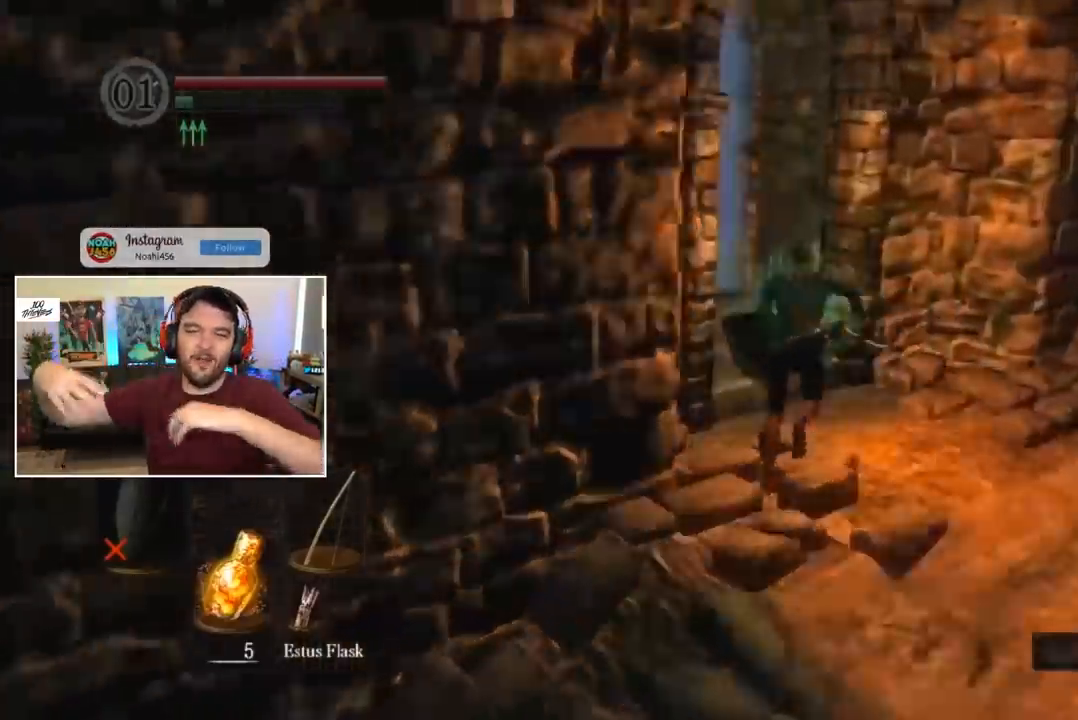
{"dt_ms": 500, "buttons": ["A"], "left_stick": "center", "right_stick": "center", "events": [[150, "right_stick", "center"], [417, "B", "up"], [483, "A", "down"]]}
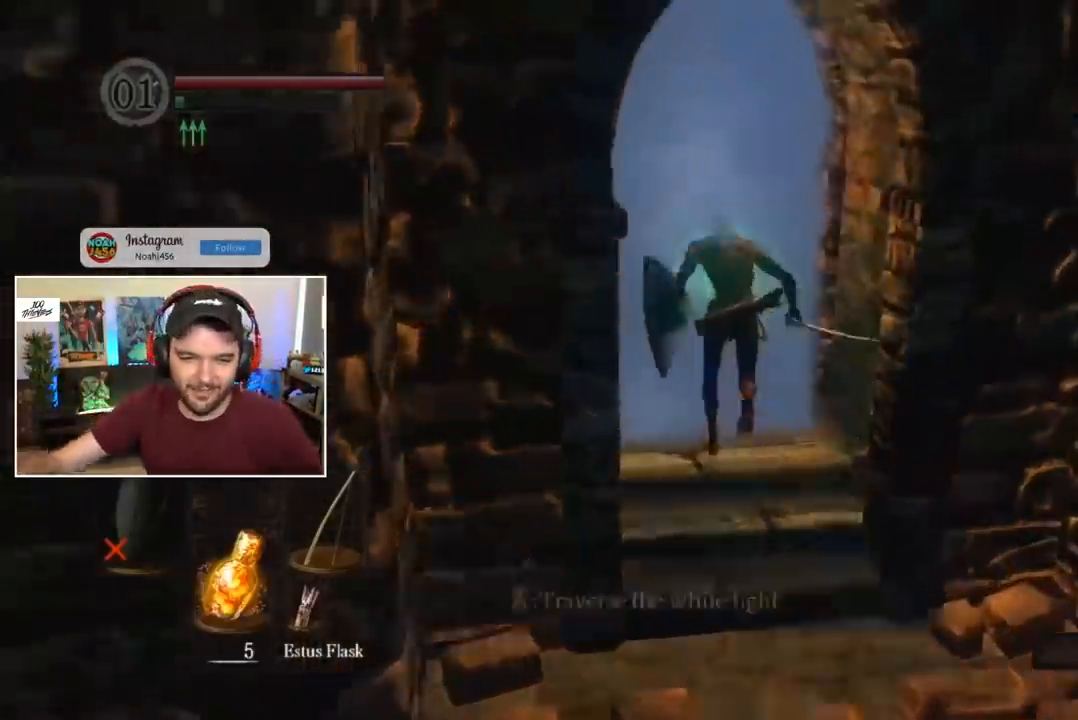
{"dt_ms": 1000, "buttons": ["DPAD_UP"], "left_stick": "center", "right_stick": "center"}
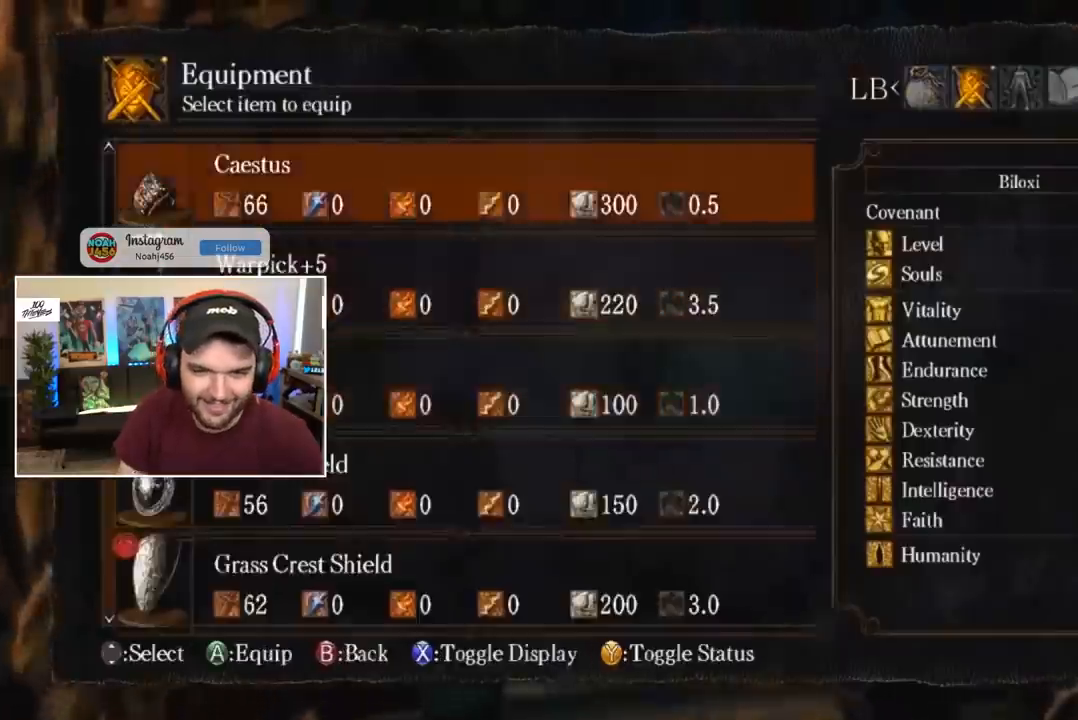
{"dt_ms": 500, "buttons": ["A"], "left_stick": "center", "right_stick": "center", "events": [[17, "DPAD_UP", "up"], [83, "DPAD_UP", "down"], [183, "DPAD_UP", "up"], [217, "DPAD_UP", "down"], [317, "DPAD_UP", "up"], [450, "A", "down"]]}
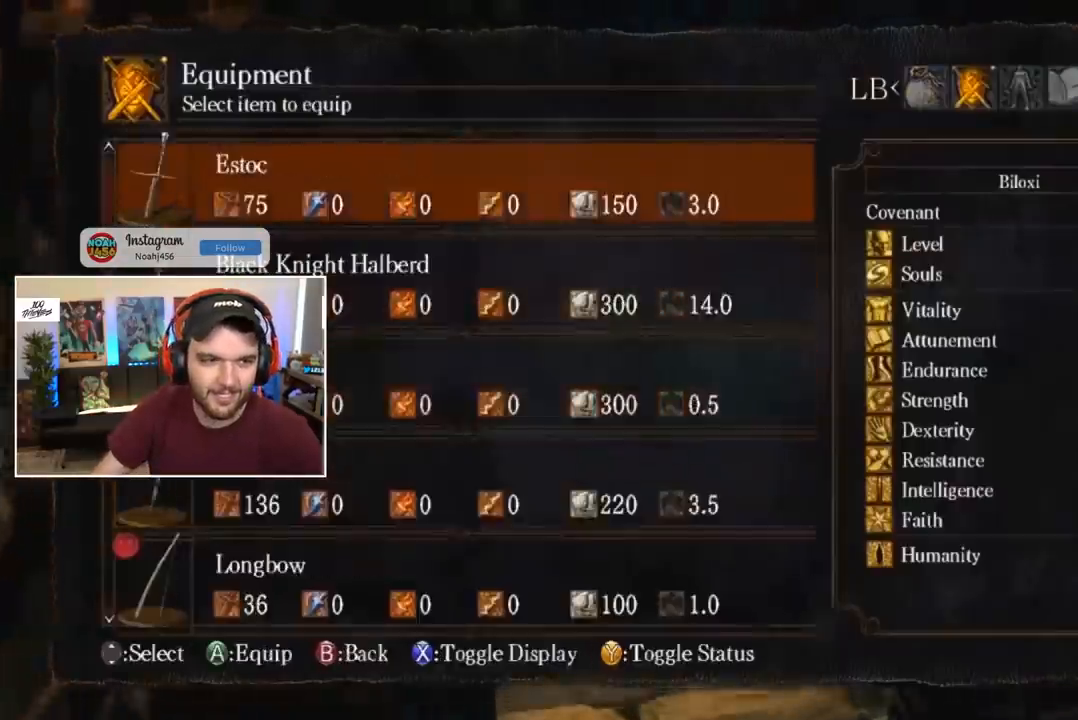
{"dt_ms": 500, "buttons": ["B"], "left_stick": "center", "right_stick": "center", "events": [[50, "A", "up"], [117, "START", "down"], [217, "START", "up"], [383, "B", "down"]]}
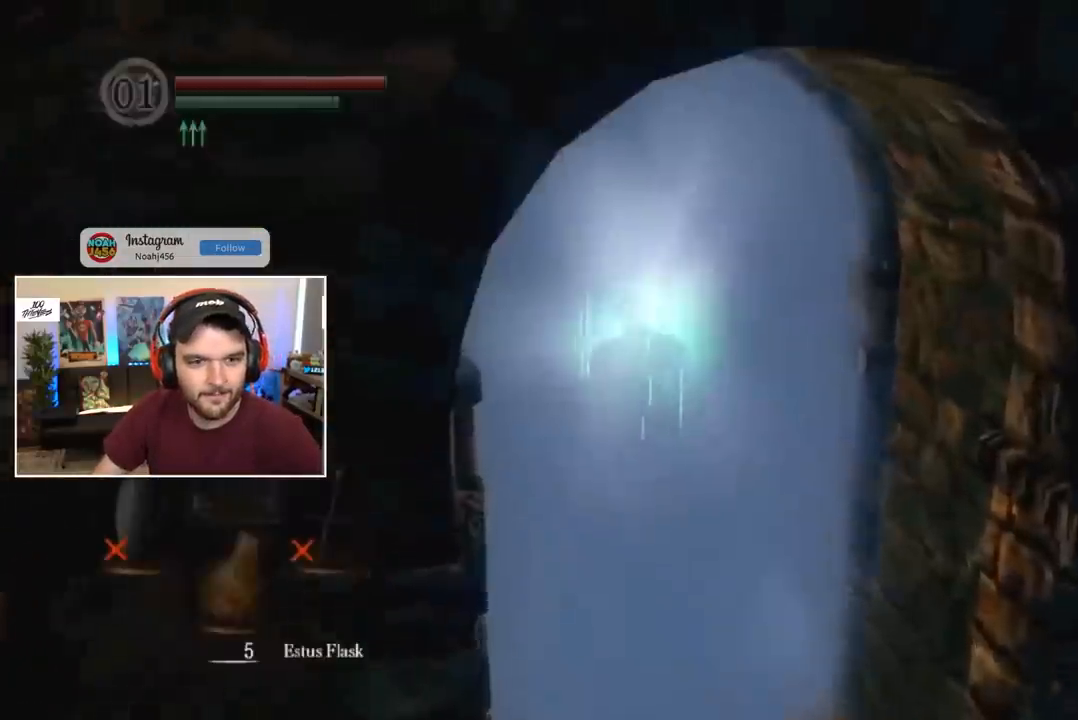
{"dt_ms": 500, "buttons": ["B", "L1"], "left_stick": "center", "right_stick": "center", "events": [[17, "right_stick", "right"], [83, "L1", "down"], [150, "right_stick", "center"], [250, "right_stick", "down-right"], [317, "right_stick", "center"]]}
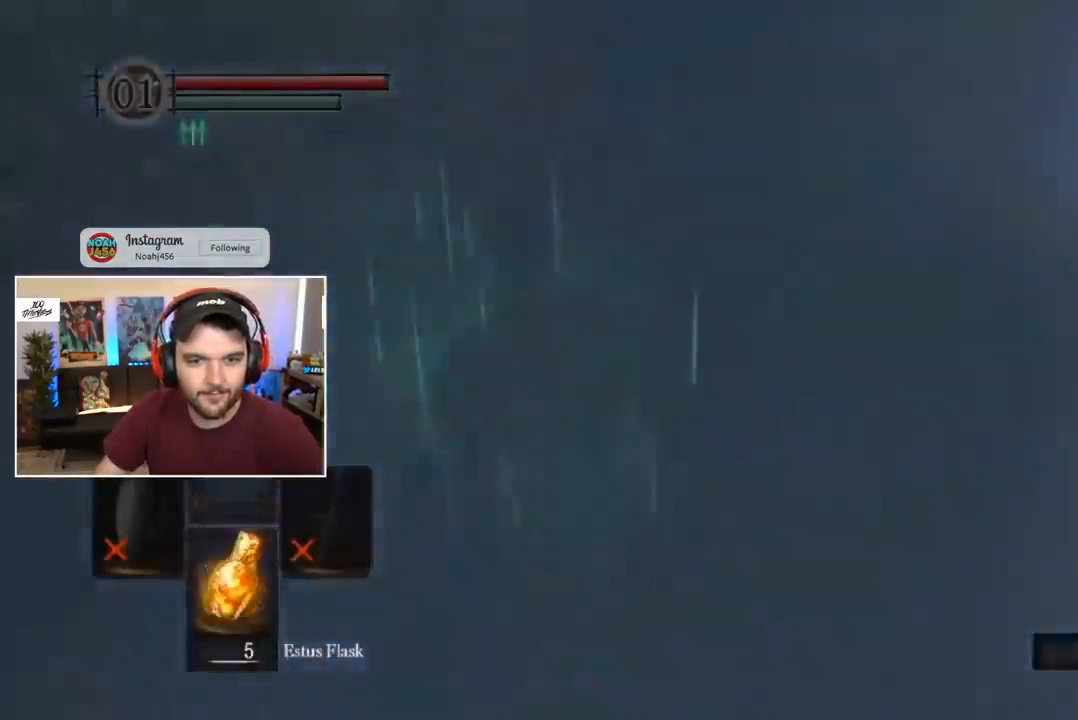
{"dt_ms": 500, "buttons": ["B", "L1"], "left_stick": "center", "right_stick": "center", "events": []}
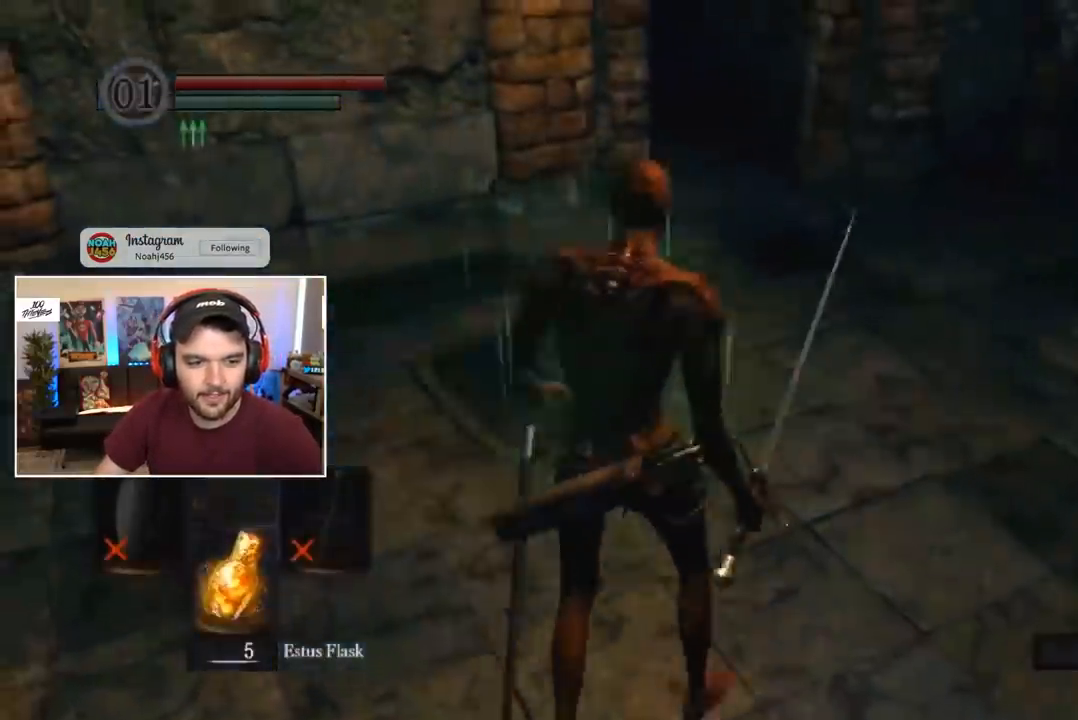
{"dt_ms": 500, "buttons": ["B", "L1"], "left_stick": "center", "right_stick": "center", "events": [[350, "right_stick", "down"], [417, "right_stick", "center"]]}
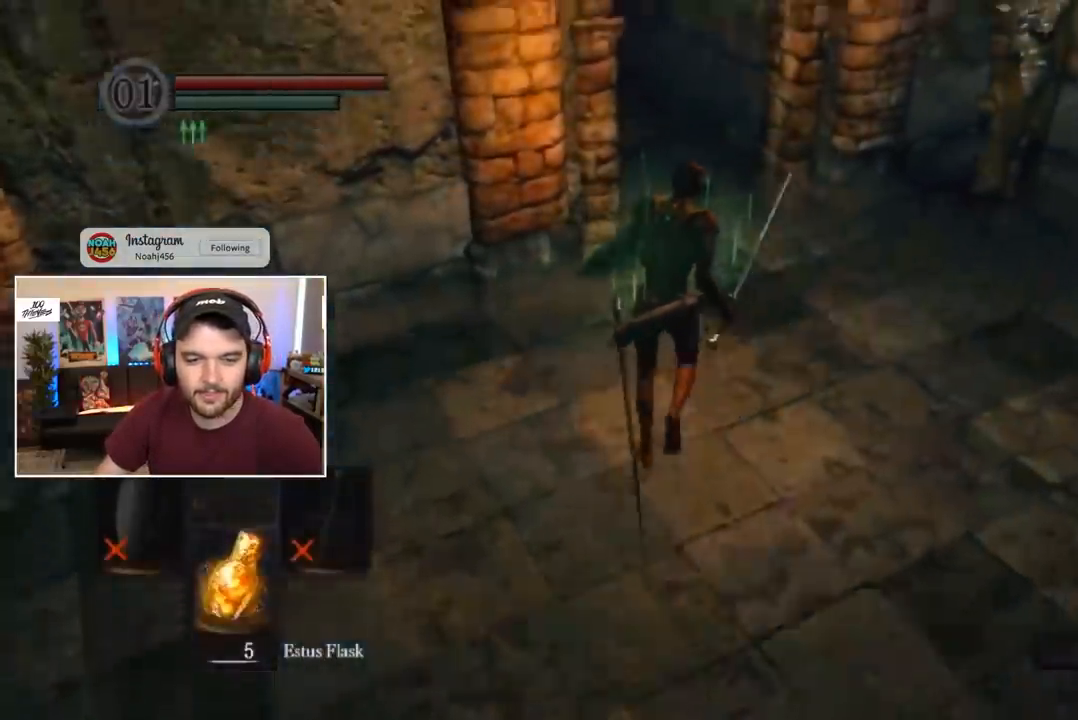
{"dt_ms": 500, "buttons": ["B", "L1"], "left_stick": "center", "right_stick": "left", "events": [[317, "right_stick", "left"]]}